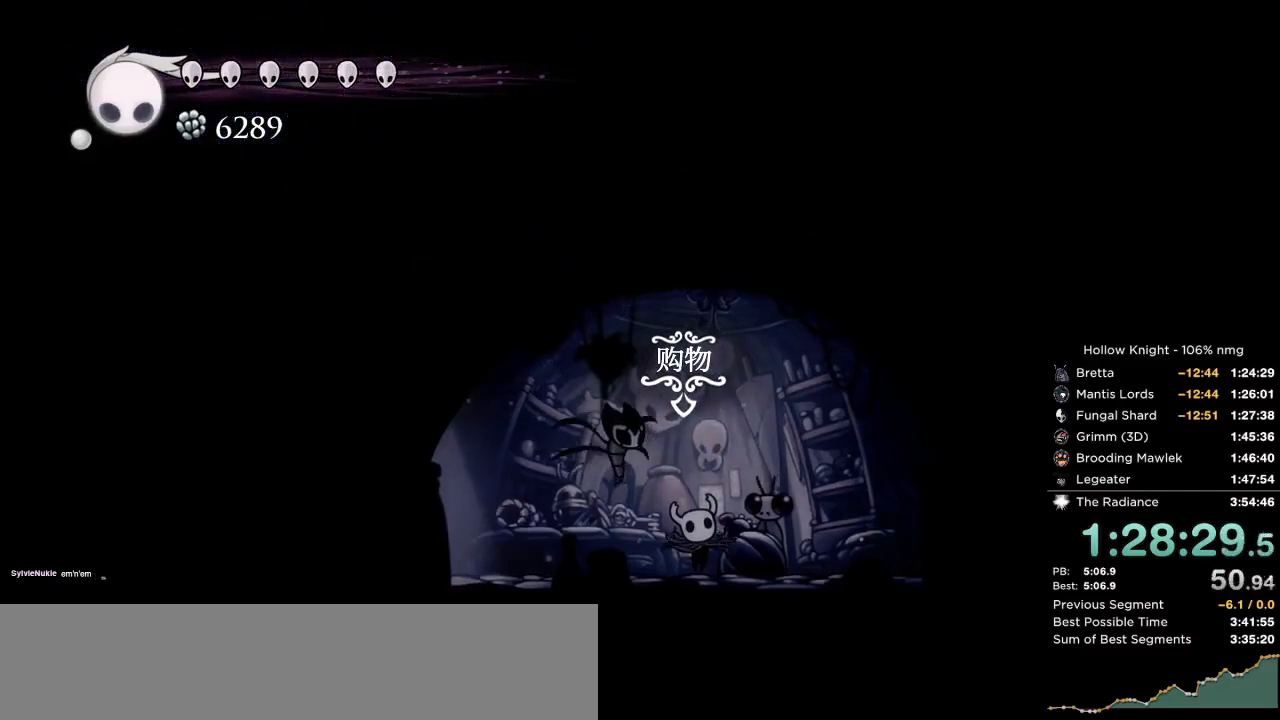
Gameplay with keyboard; each line is a JSON object with the keys held at the frame after it. "events" lists presses ("down") and releases ("up") of "cast", "cdash", "dash", "dnail", "down", "escape", "focus", "inv", "jump", "left", "nail", "return", "right" and "up" between this image and that frame as [ms after this image, input, new state], when the widget could be followed in between. No other keys are recorded. Mouse input is not recorded. Key names are as the overlay labels them; some are game actions (e.g. jump) rather than physical keys.
{"keys": ["down"], "events": [[17, "up", "up"], [50, "down", "down"], [67, "up", "down"], [100, "down", "up"], [167, "up", "up"], [200, "down", "down"], [267, "down", "up"], [334, "up", "down"], [350, "down", "down"], [384, "down", "up"], [434, "up", "up"], [467, "down", "down"]]}
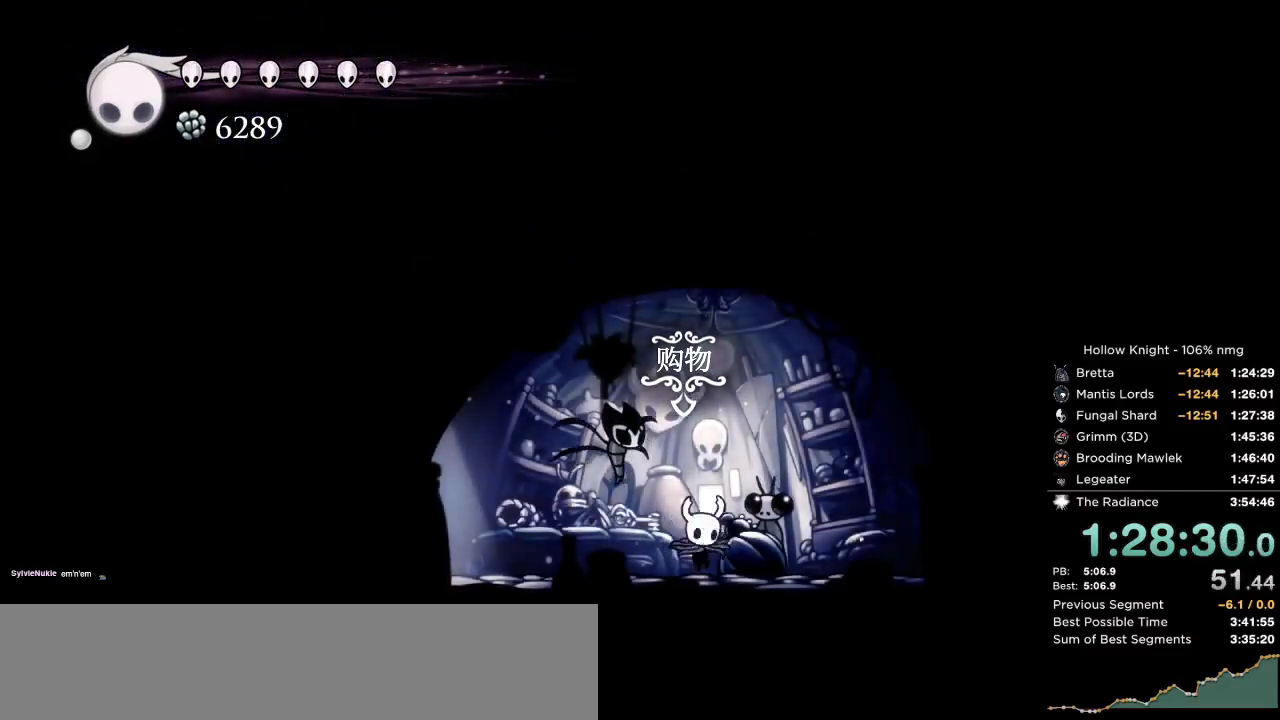
{"keys": ["down"], "events": [[17, "up", "down"], [50, "down", "up"], [117, "up", "up"], [134, "down", "down"], [200, "down", "up"], [200, "up", "down"], [284, "up", "up"], [300, "down", "down"], [367, "up", "down"], [384, "down", "up"], [450, "down", "down"], [467, "up", "up"]]}
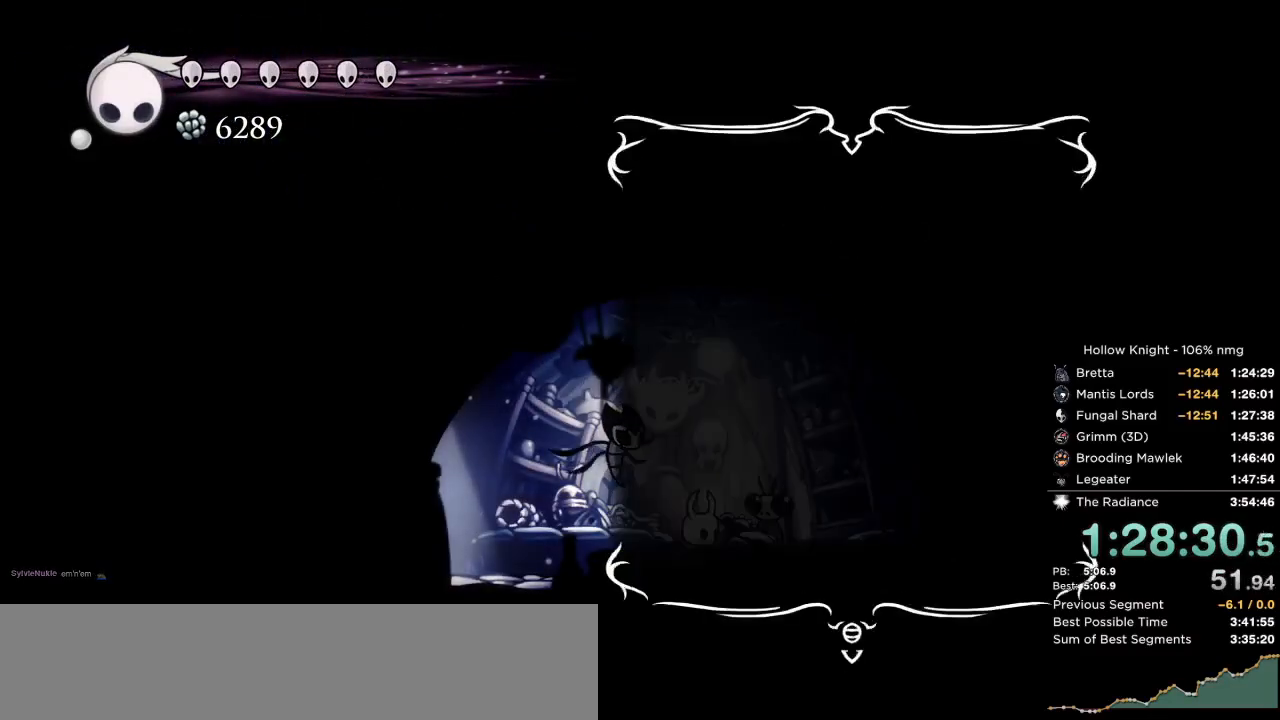
{"keys": [], "events": [[17, "down", "up"], [100, "nail", "down"], [117, "jump", "down"], [167, "nail", "up"], [217, "jump", "up"], [267, "nail", "down"], [350, "nail", "up"]]}
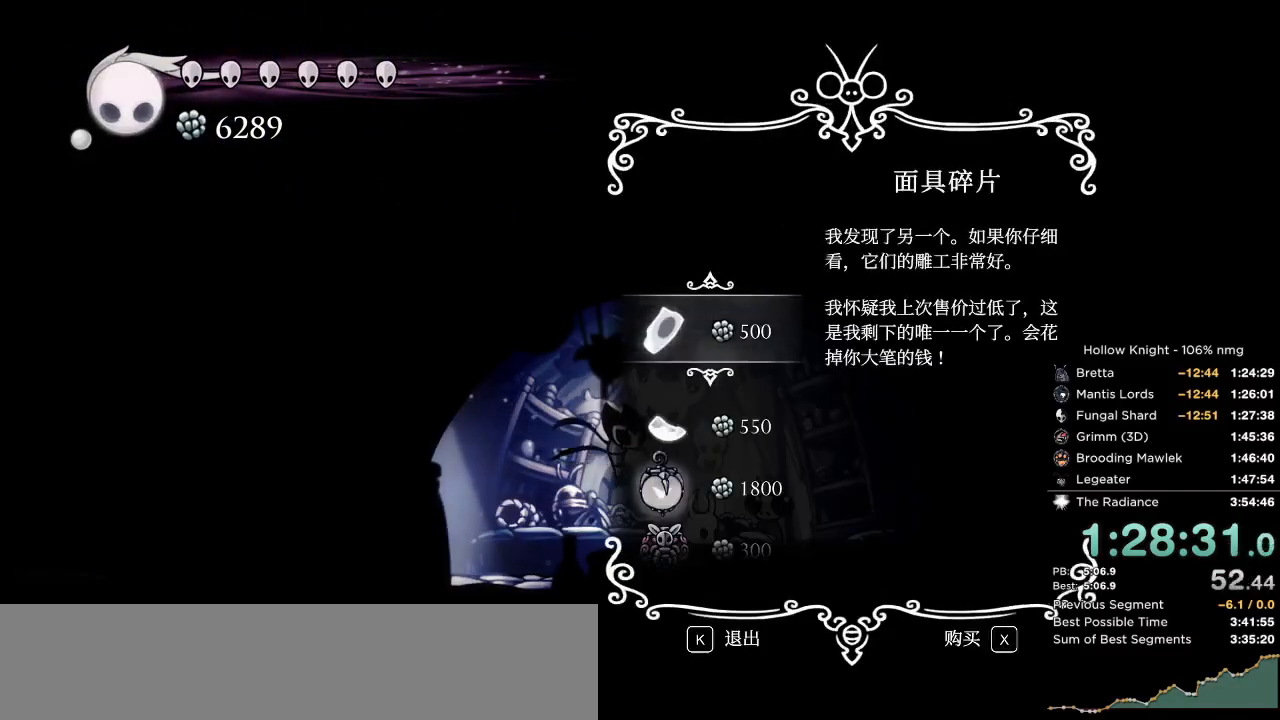
{"keys": [], "events": [[117, "down", "down"], [167, "down", "up"], [250, "down", "down"], [300, "down", "up"]]}
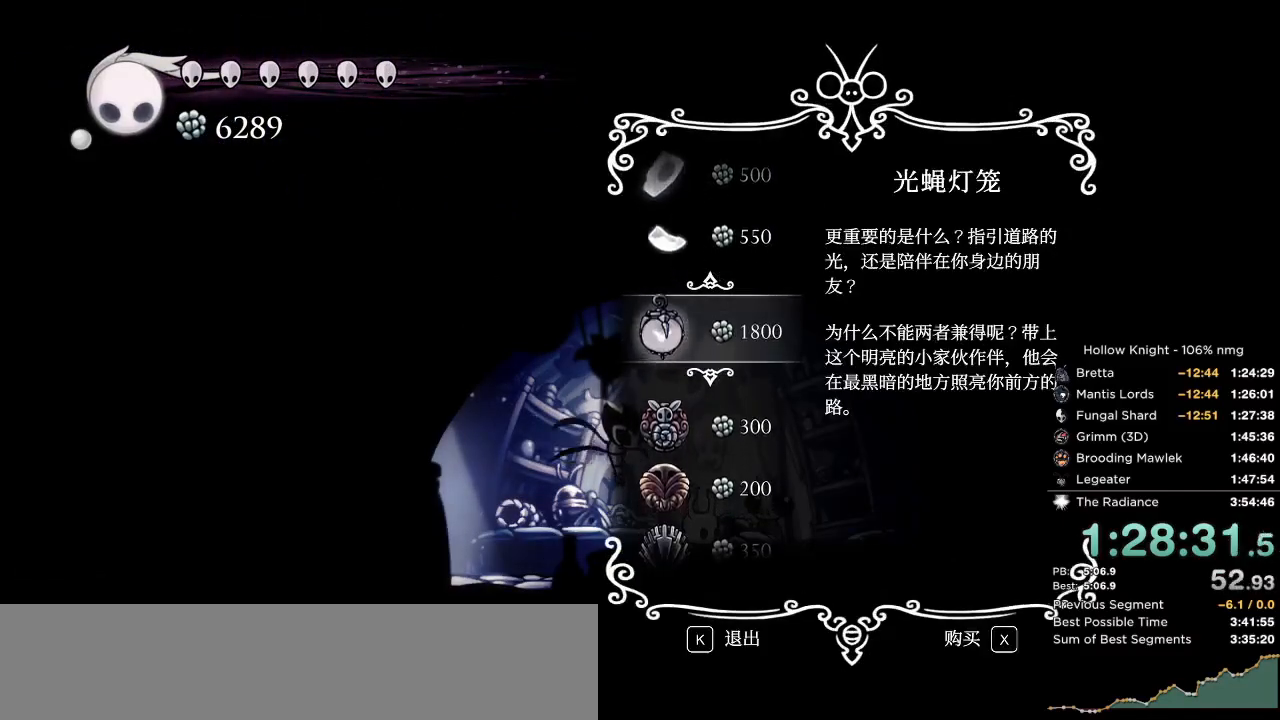
{"keys": ["jump"], "events": [[34, "jump", "down"], [100, "jump", "up"], [200, "jump", "down"], [250, "jump", "up"], [350, "jump", "down"], [400, "jump", "up"], [484, "jump", "down"]]}
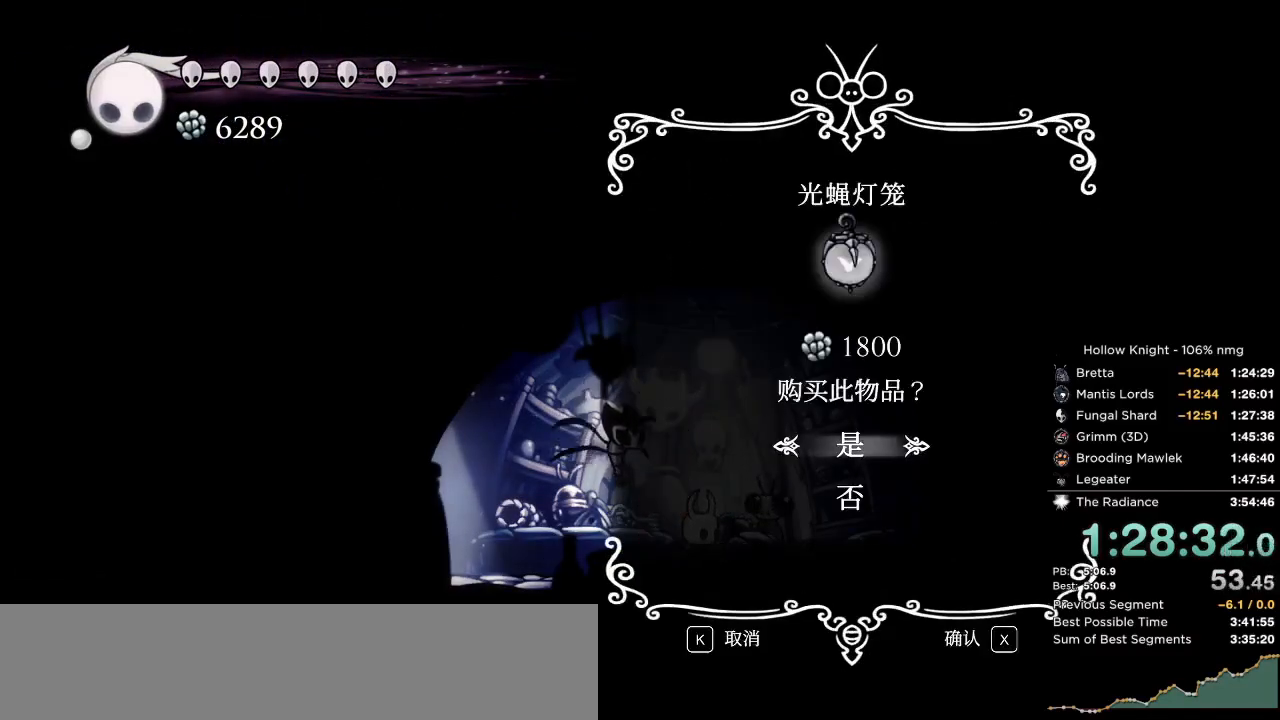
{"keys": ["jump"], "events": [[34, "jump", "up"], [117, "jump", "down"], [184, "jump", "up"], [250, "jump", "down"], [334, "jump", "up"], [417, "jump", "down"]]}
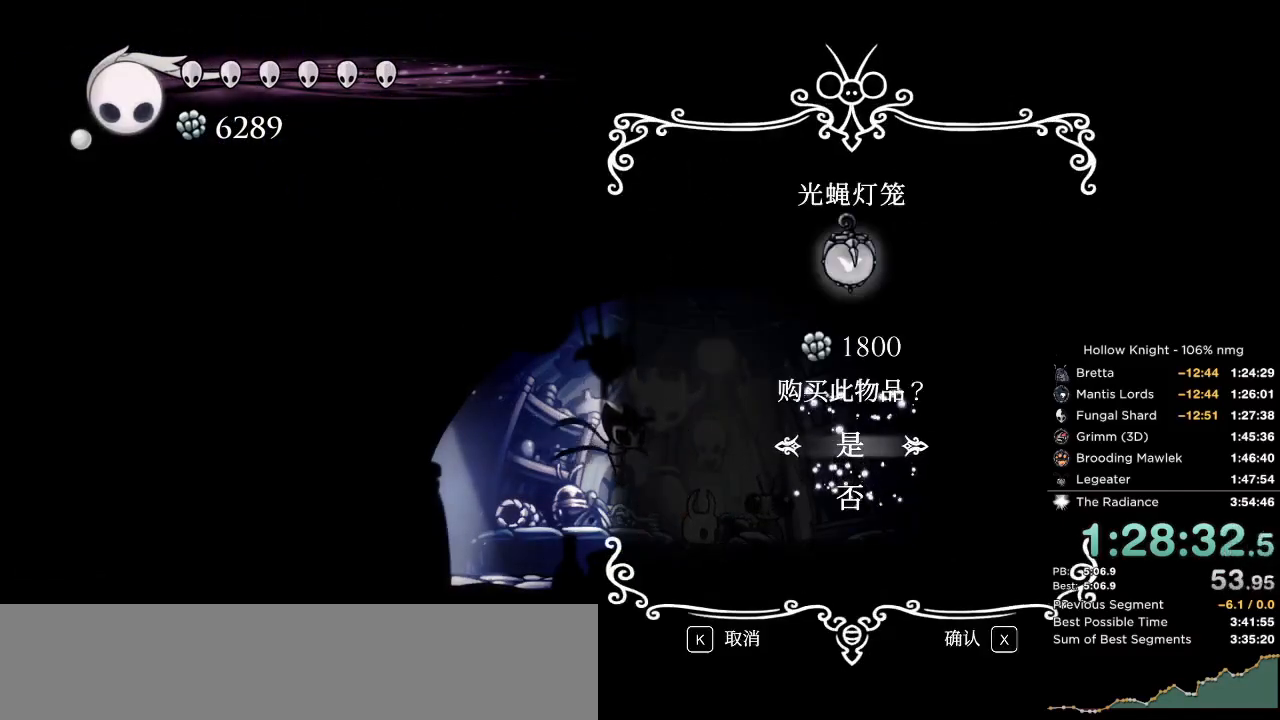
{"keys": ["down", "up"], "events": [[17, "jump", "up"], [84, "nail", "down"], [100, "jump", "down"], [184, "nail", "up"], [234, "jump", "up"], [284, "nail", "down"], [334, "jump", "down"], [400, "nail", "up"], [450, "up", "down"], [467, "down", "down"], [467, "jump", "up"]]}
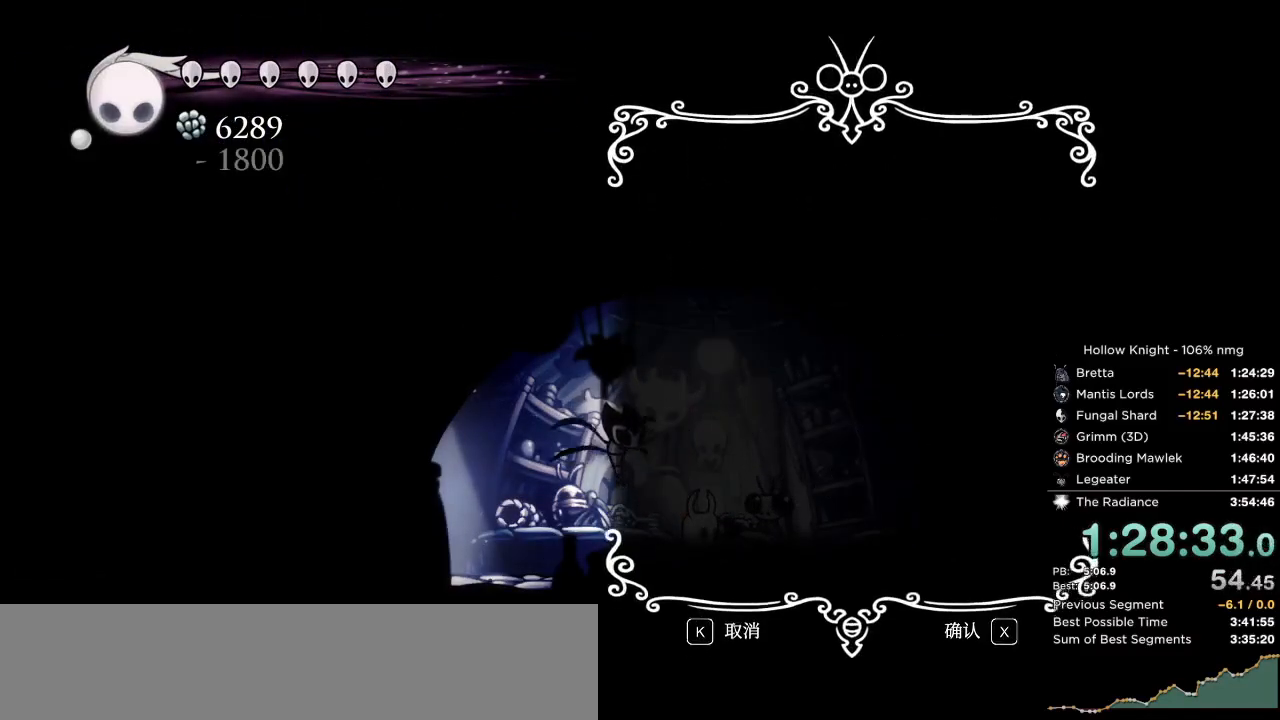
{"keys": ["jump", "nail"], "events": [[17, "down", "up"], [50, "nail", "down"], [67, "up", "up"], [117, "jump", "down"], [150, "nail", "up"], [184, "jump", "up"], [250, "nail", "down"], [267, "down", "down"], [300, "up", "down"], [317, "jump", "down"], [350, "nail", "up"], [367, "down", "up"], [367, "jump", "up"], [417, "up", "up"], [434, "nail", "down"], [500, "jump", "down"]]}
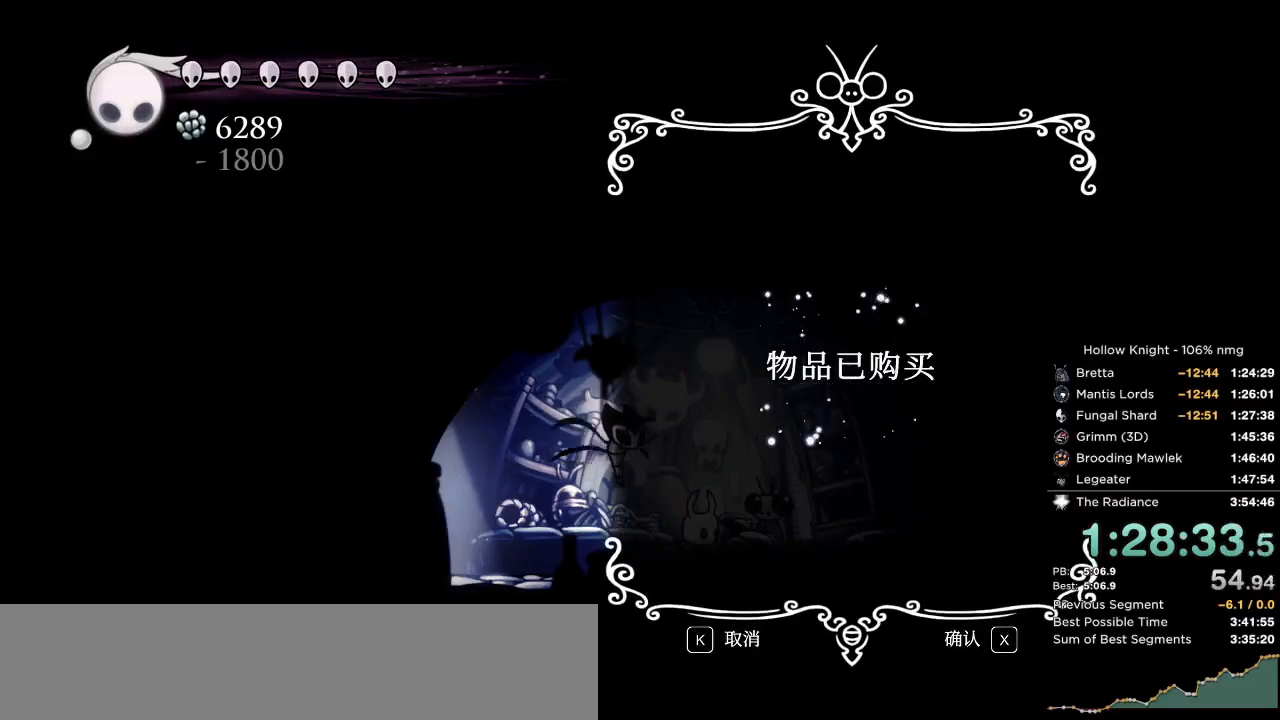
{"keys": ["down", "jump", "nail", "up"], "events": [[34, "nail", "up"], [67, "down", "down"], [67, "jump", "up"], [84, "up", "down"], [134, "nail", "down"], [184, "down", "up"], [184, "jump", "down"], [217, "up", "up"], [234, "nail", "up"], [267, "jump", "up"], [384, "down", "down"], [384, "nail", "down"], [417, "jump", "down"], [484, "up", "down"]]}
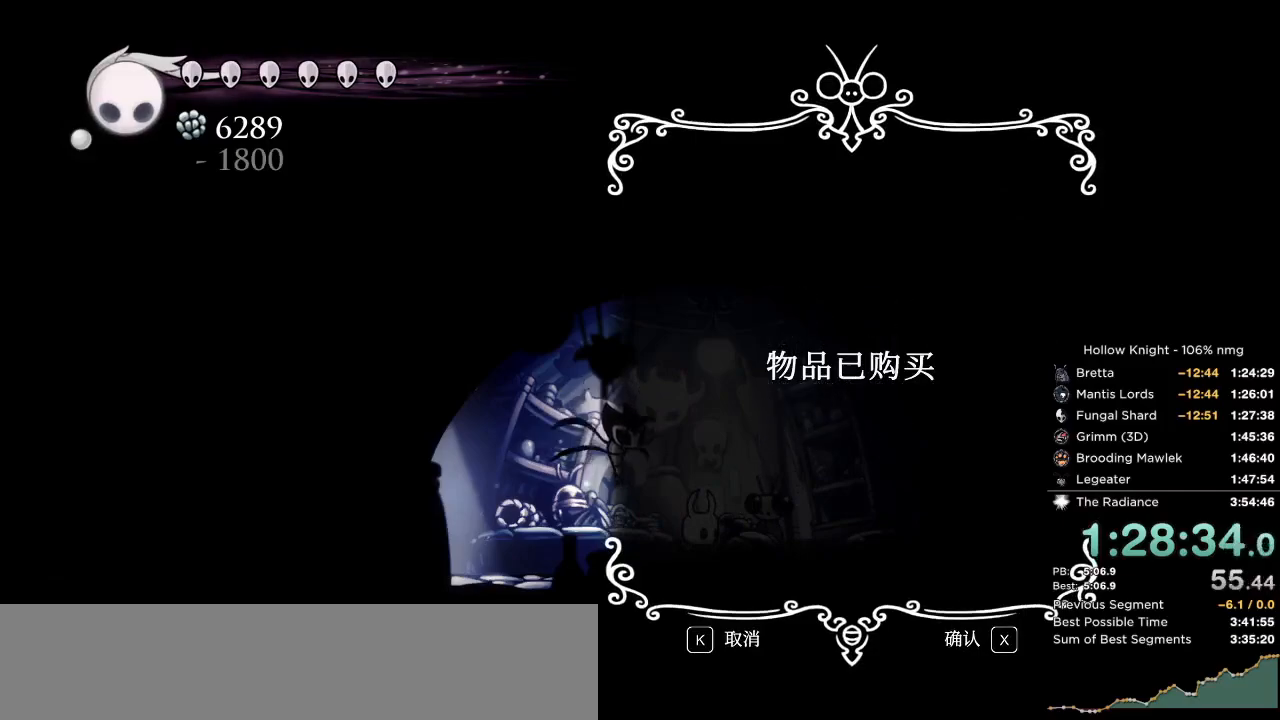
{"keys": [], "events": [[17, "down", "up"], [17, "nail", "up"], [84, "jump", "up"], [100, "up", "up"], [150, "nail", "down"], [200, "jump", "down"], [250, "down", "down"], [284, "jump", "up"], [300, "nail", "up"], [350, "up", "down"], [384, "down", "up"], [384, "nail", "down"], [400, "jump", "down"], [467, "nail", "up"], [467, "up", "up"], [484, "jump", "up"]]}
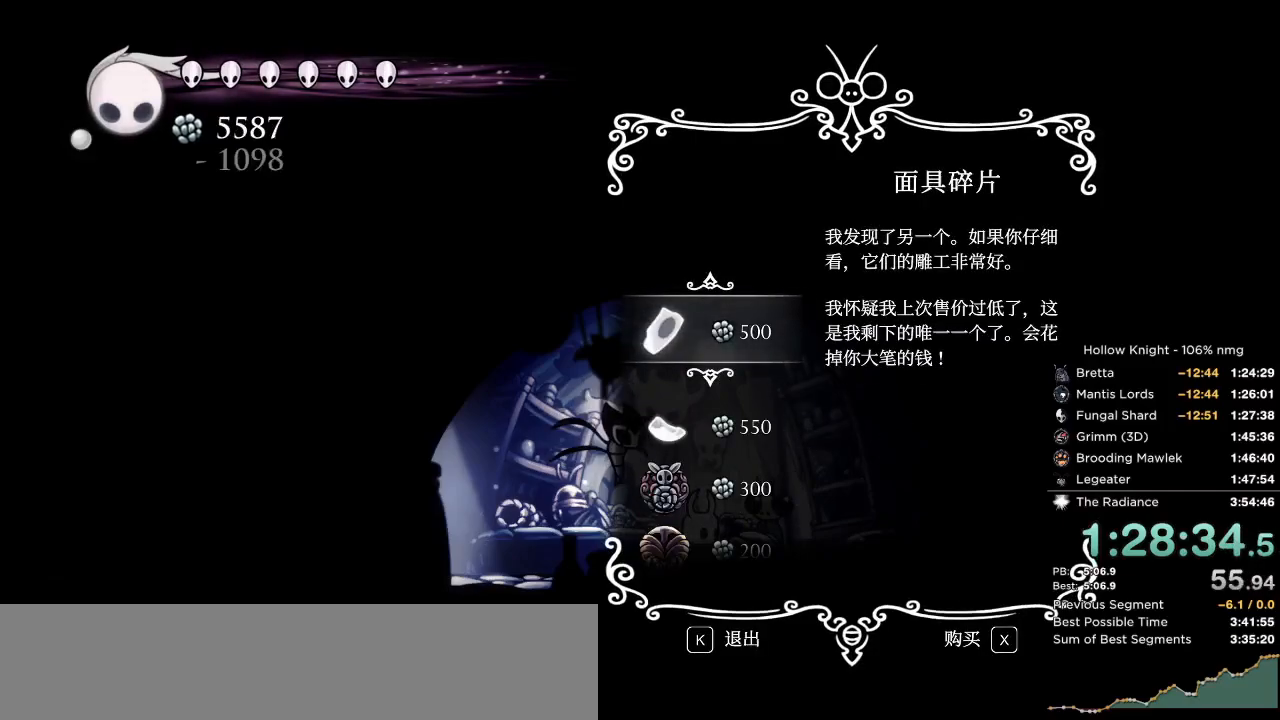
{"keys": [], "events": [[350, "down", "down"], [434, "down", "up"]]}
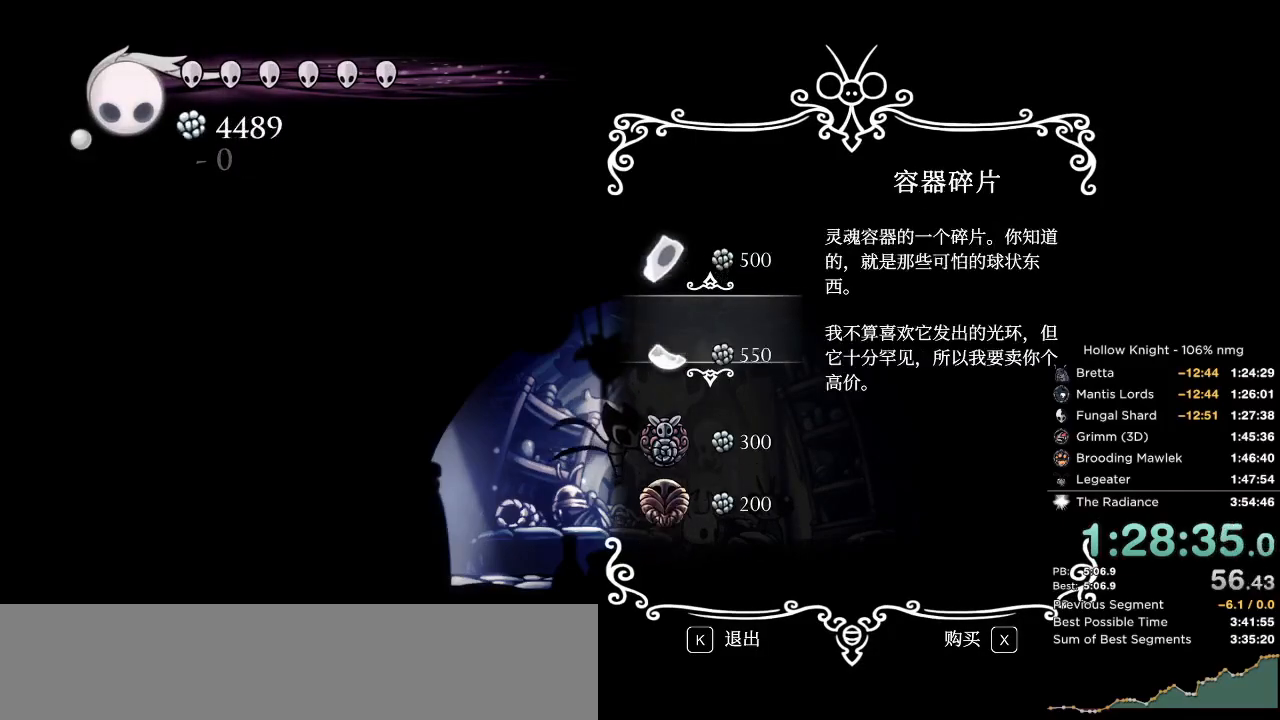
{"keys": [], "events": [[50, "jump", "down"], [134, "jump", "up"], [250, "jump", "down"], [284, "jump", "up"], [417, "jump", "down"], [467, "jump", "up"]]}
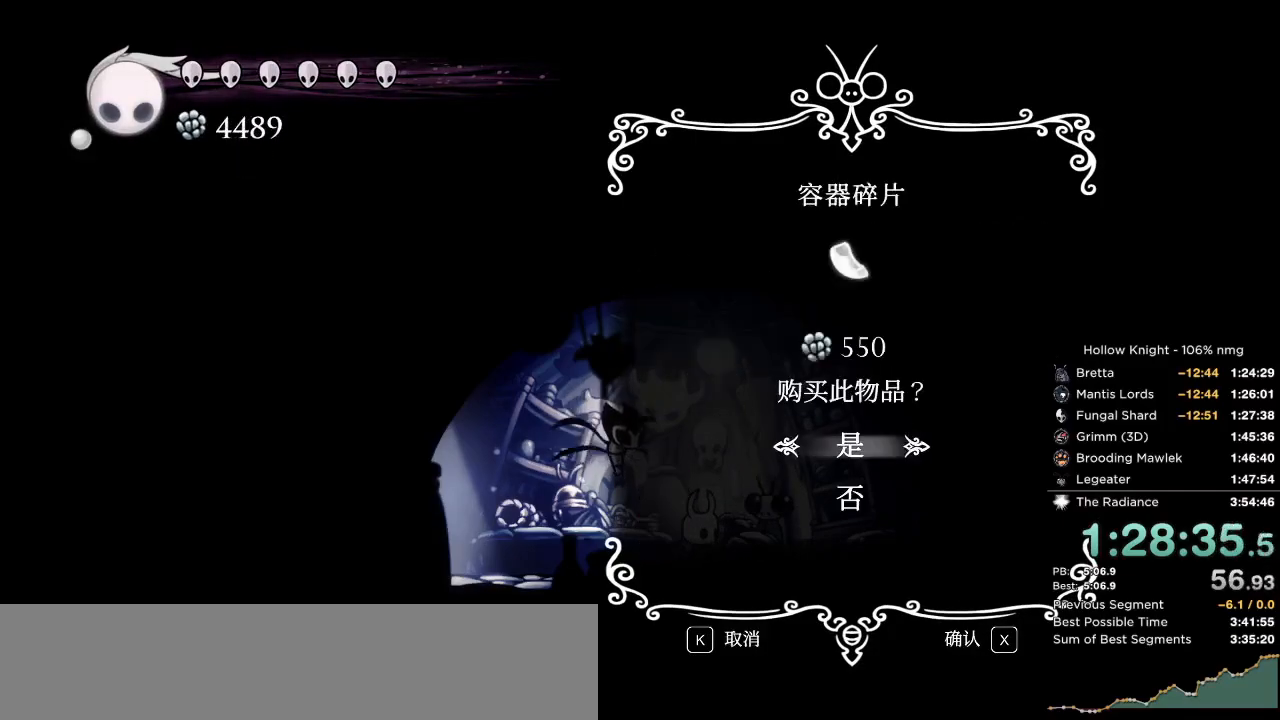
{"keys": [], "events": [[67, "jump", "down"], [150, "jump", "up"], [234, "jump", "down"], [300, "jump", "up"], [384, "jump", "down"], [467, "jump", "up"]]}
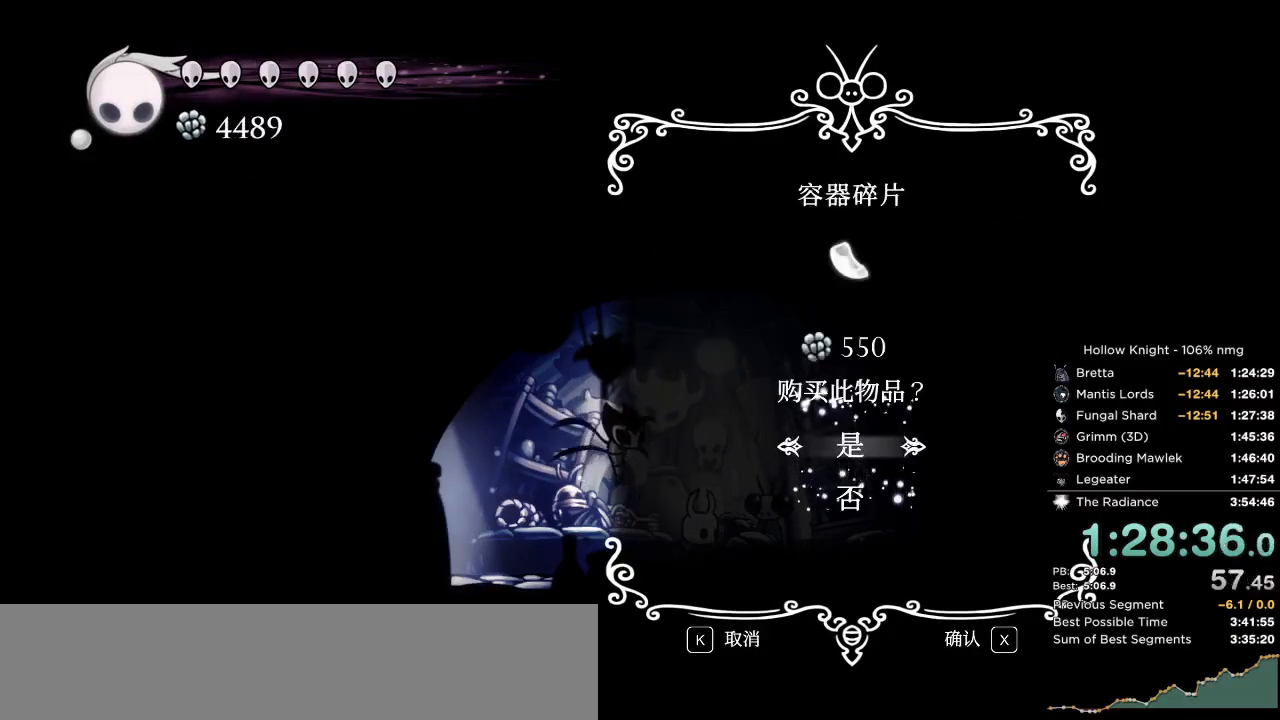
{"keys": [], "events": []}
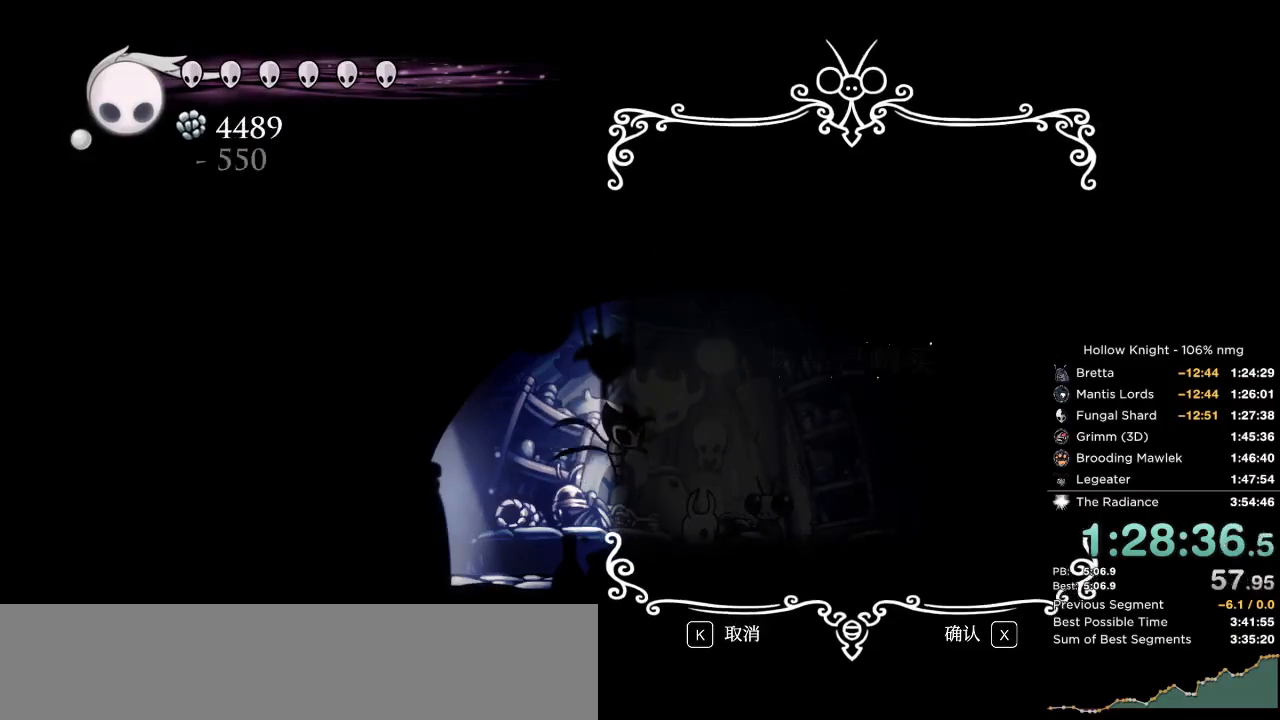
{"keys": [], "events": []}
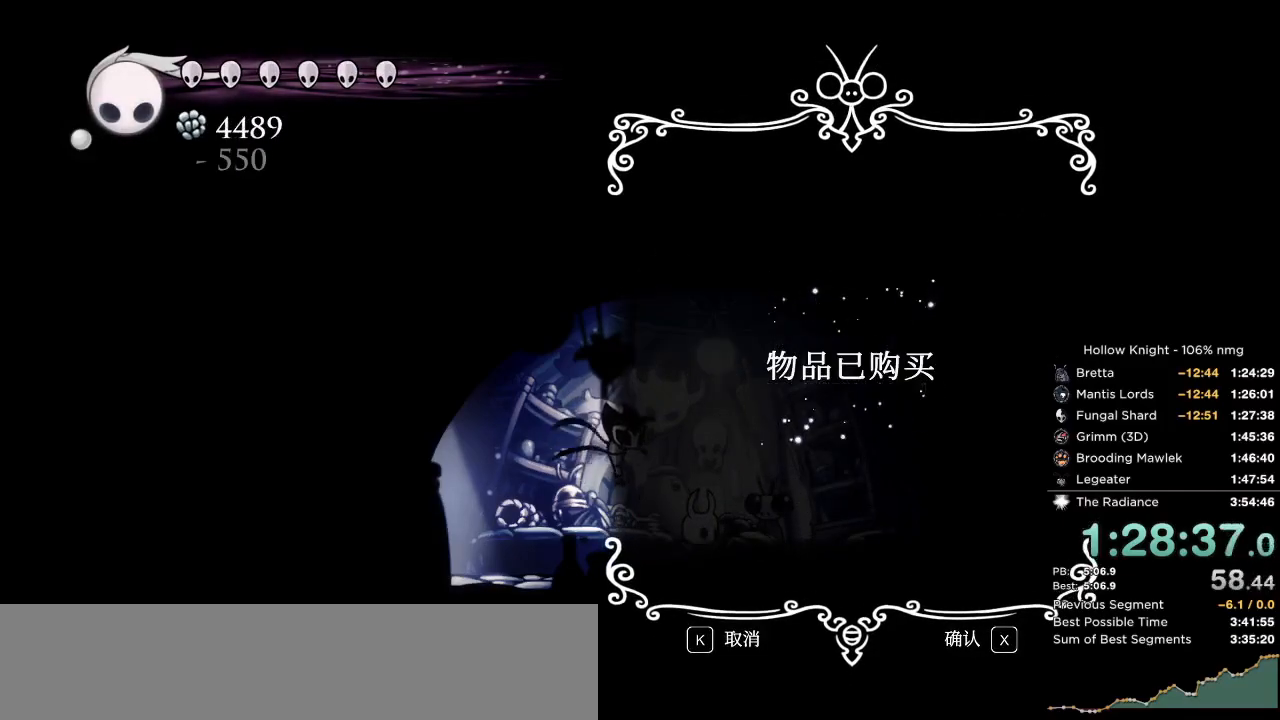
{"keys": [], "events": []}
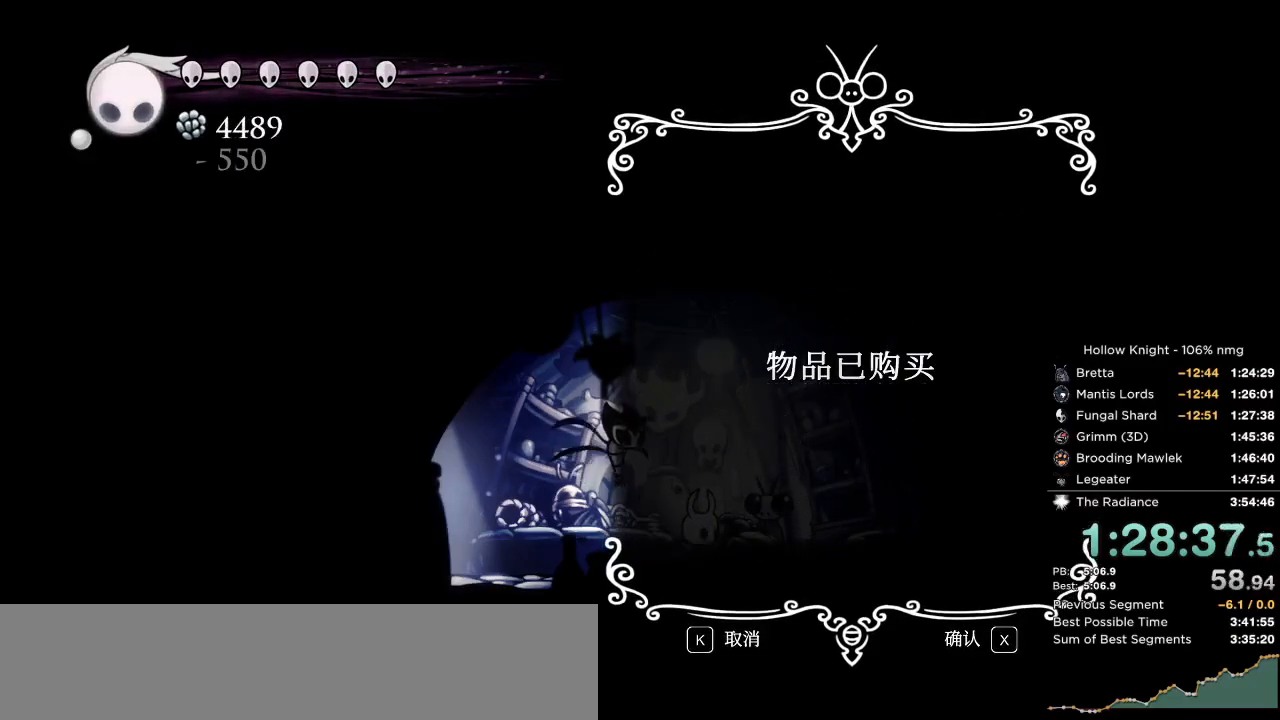
{"keys": [], "events": []}
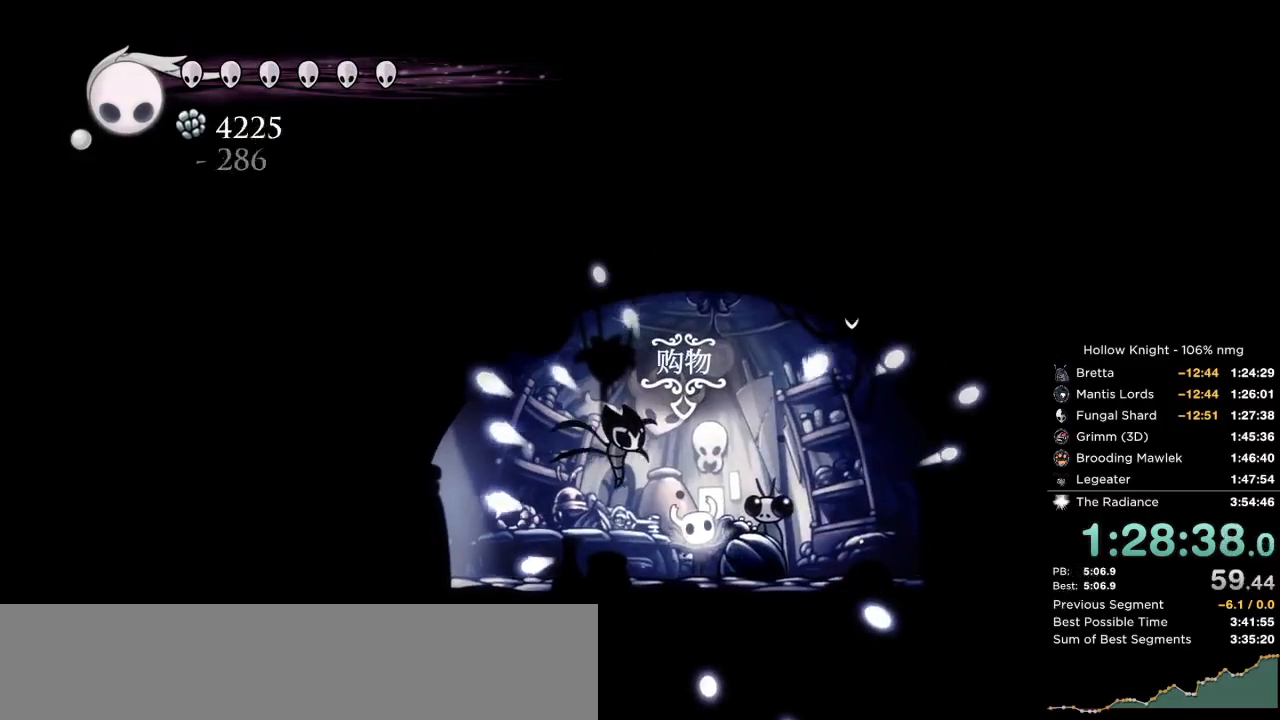
{"keys": [], "events": []}
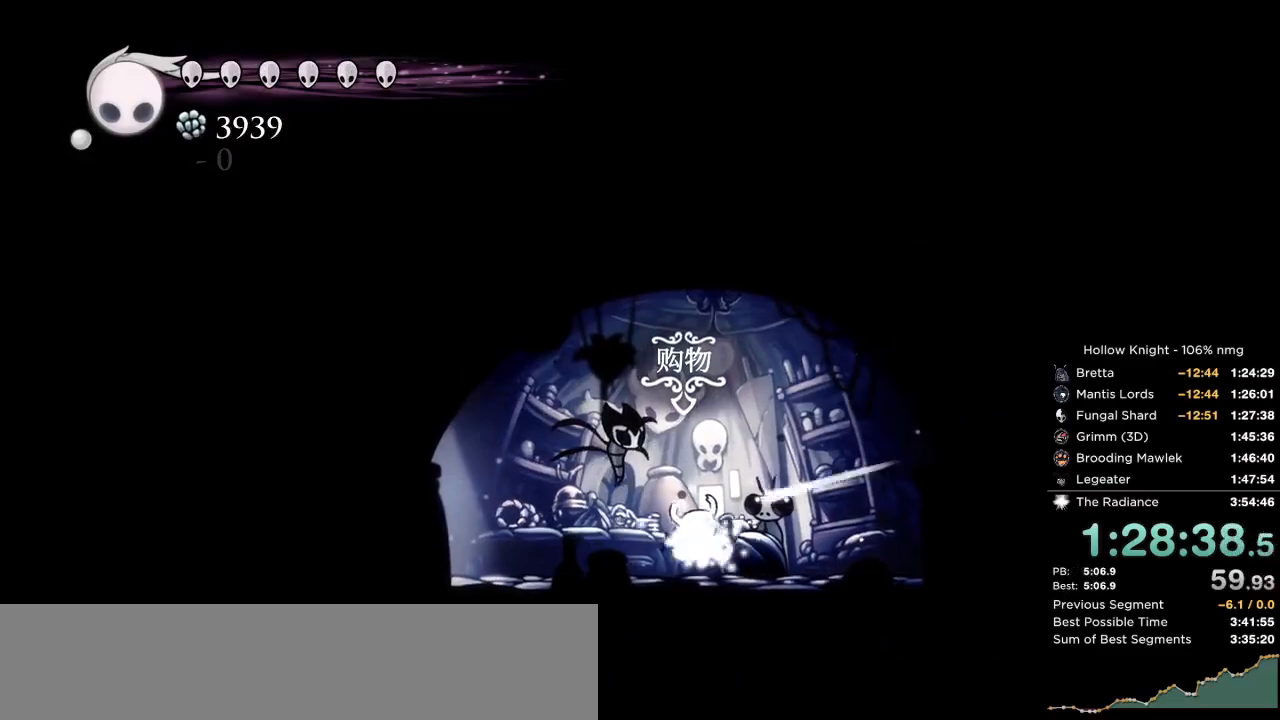
{"keys": [], "events": []}
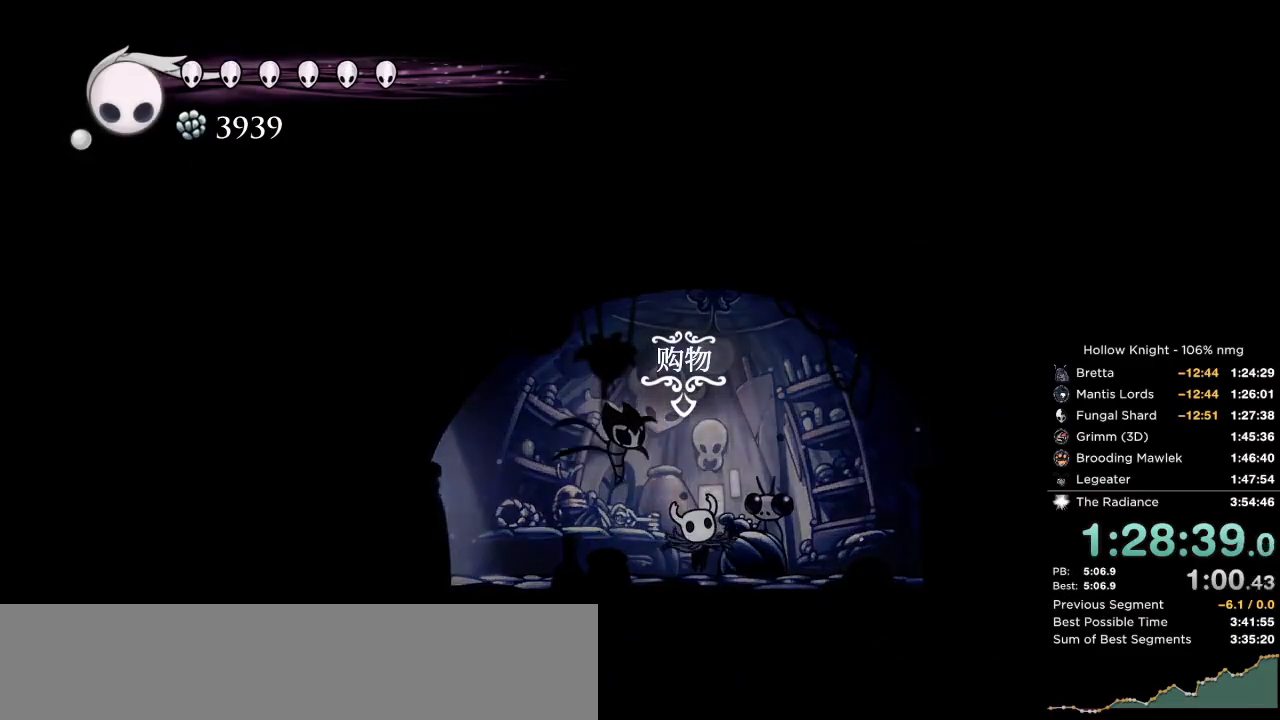
{"keys": [], "events": []}
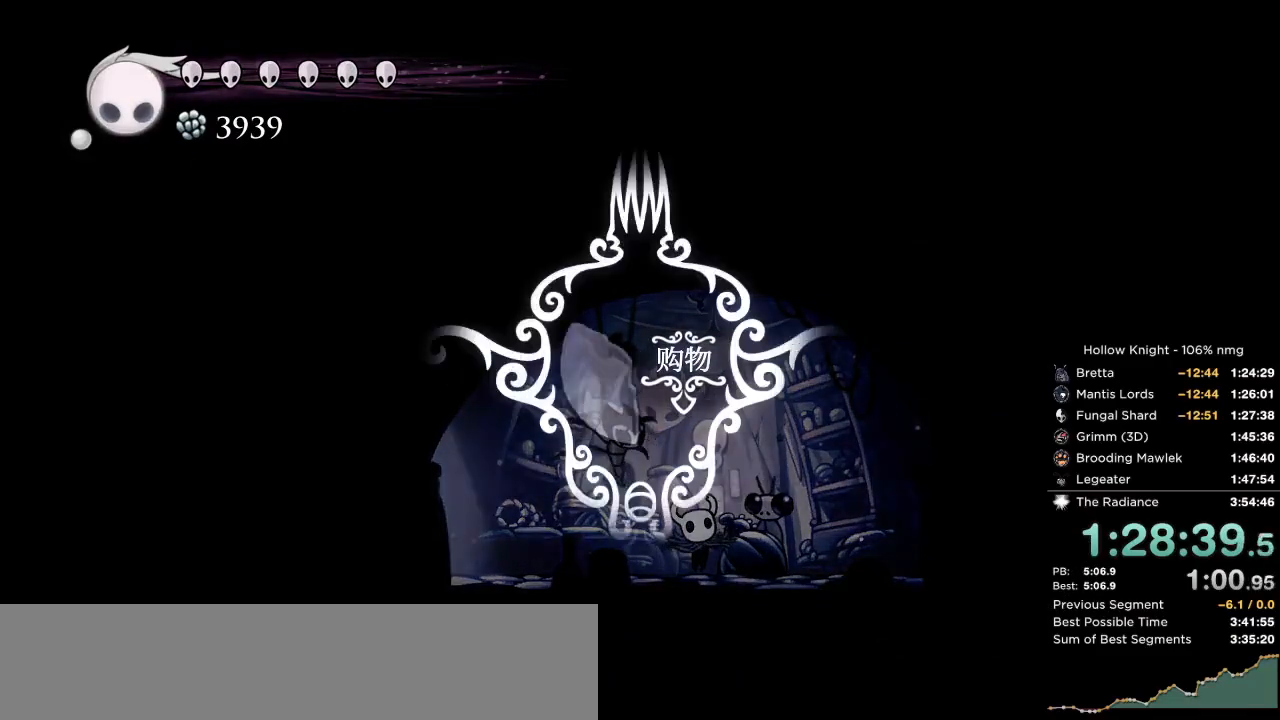
{"keys": ["jump"], "events": [[84, "nail", "down"], [117, "jump", "down"], [150, "nail", "up"], [184, "jump", "up"], [267, "nail", "down"], [284, "jump", "down"], [334, "nail", "up"], [367, "jump", "up"], [434, "nail", "down"], [467, "jump", "down"], [500, "nail", "up"]]}
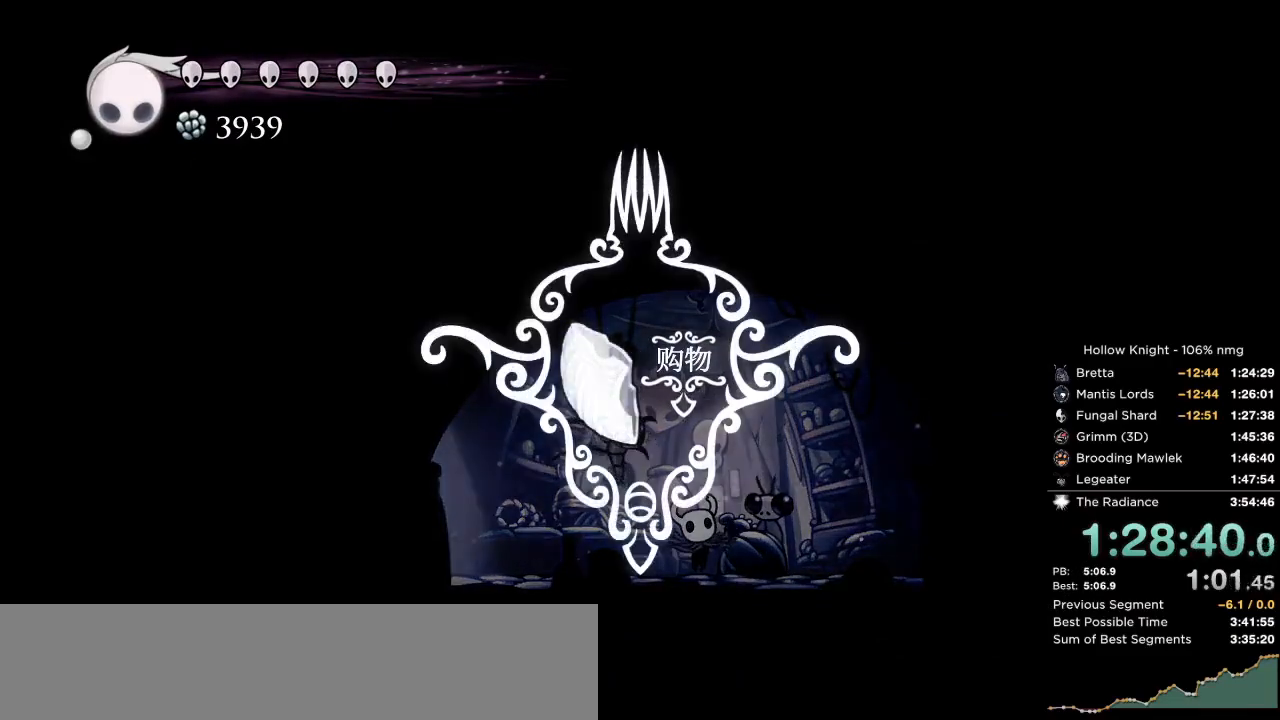
{"keys": ["jump", "nail"], "events": [[34, "jump", "up"], [100, "nail", "down"], [150, "jump", "down"], [184, "nail", "up"], [200, "jump", "up"], [284, "nail", "down"], [334, "jump", "down"], [367, "nail", "up"], [384, "jump", "up"], [467, "nail", "down"], [484, "jump", "down"]]}
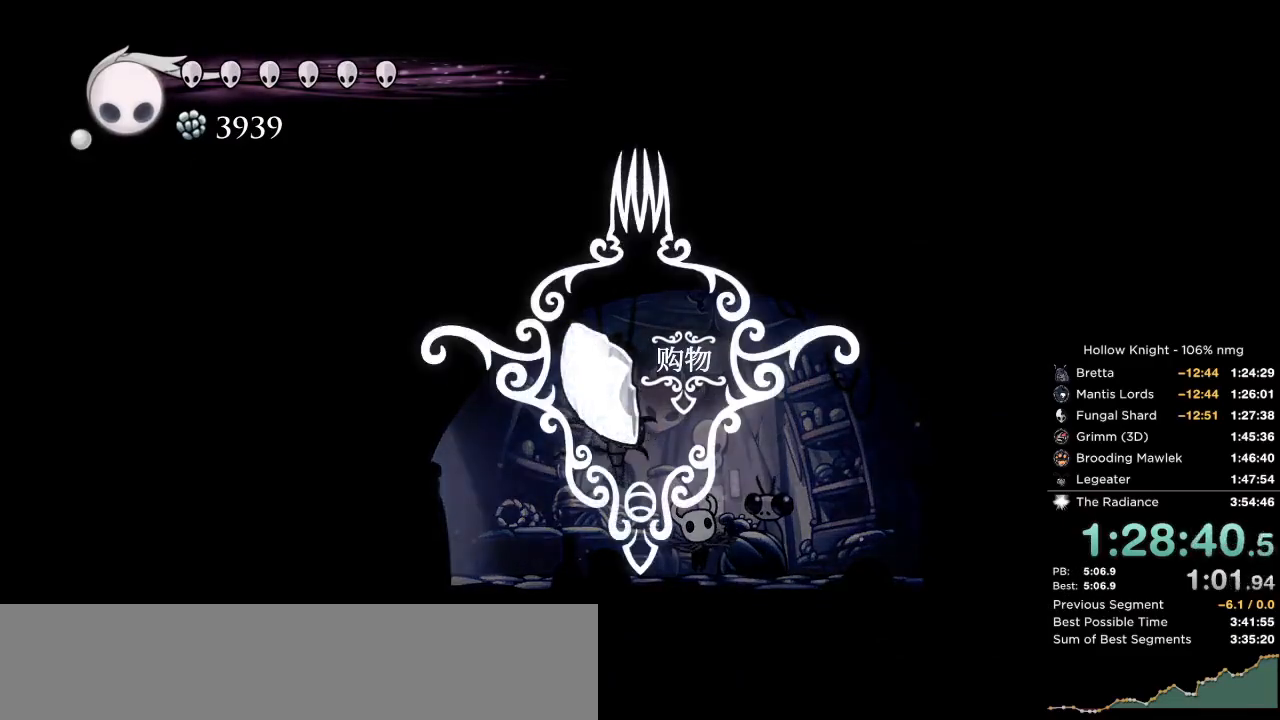
{"keys": ["jump", "nail"], "events": [[34, "nail", "up"], [67, "jump", "up"], [134, "nail", "down"], [167, "jump", "down"], [217, "nail", "up"], [234, "jump", "up"], [300, "nail", "down"], [317, "jump", "down"], [384, "jump", "up"], [384, "nail", "up"], [467, "nail", "down"], [484, "jump", "down"]]}
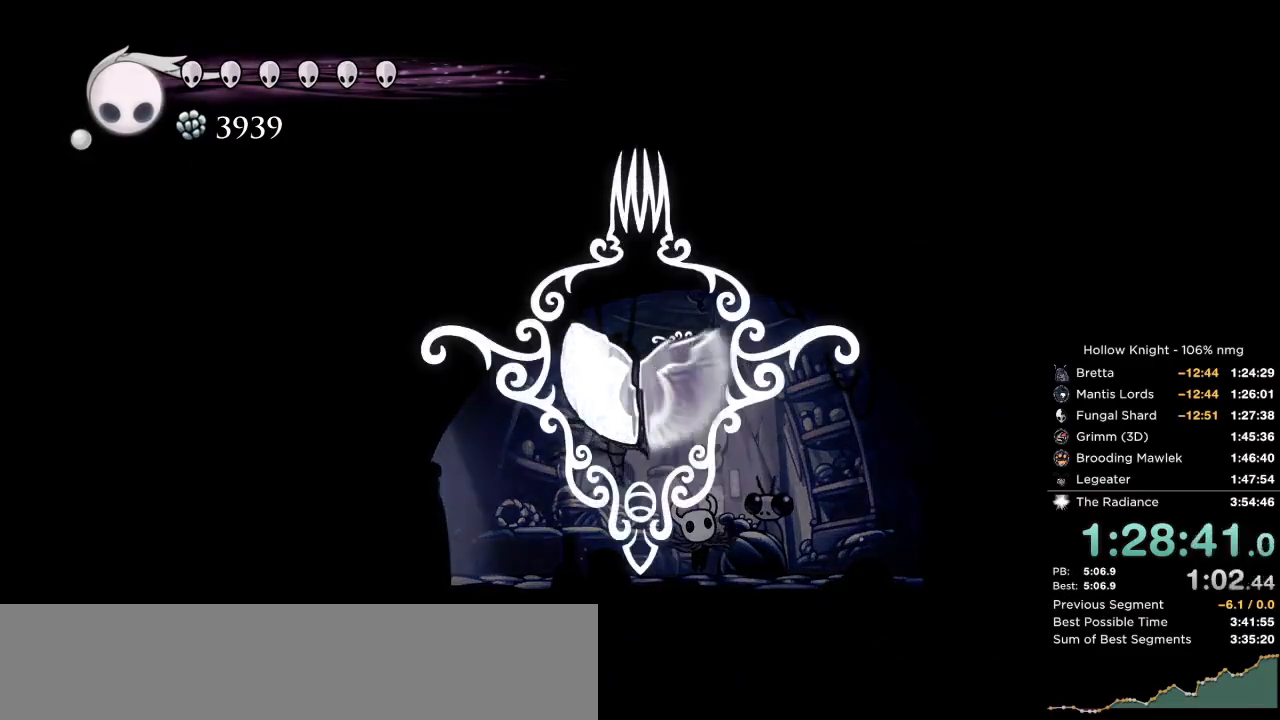
{"keys": ["jump", "nail"], "events": [[34, "nail", "up"], [67, "jump", "up"], [150, "jump", "down"], [150, "nail", "down"], [200, "nail", "up"], [217, "jump", "up"], [300, "nail", "down"], [317, "jump", "down"], [367, "nail", "up"], [384, "jump", "up"], [467, "nail", "down"], [484, "jump", "down"]]}
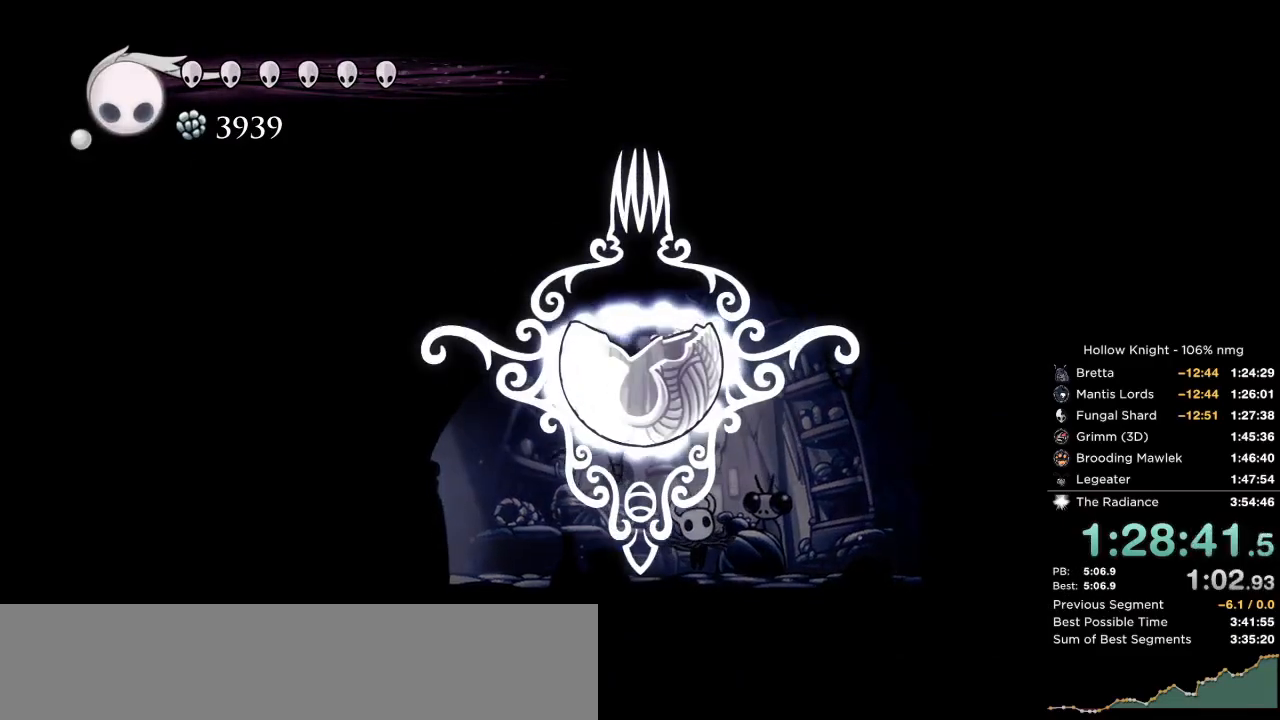
{"keys": ["nail"], "events": [[34, "nail", "up"], [50, "jump", "up"], [134, "nail", "down"], [167, "jump", "down"], [217, "jump", "up"], [217, "nail", "up"], [300, "nail", "down"], [334, "jump", "down"], [367, "nail", "up"], [384, "jump", "up"], [484, "nail", "down"]]}
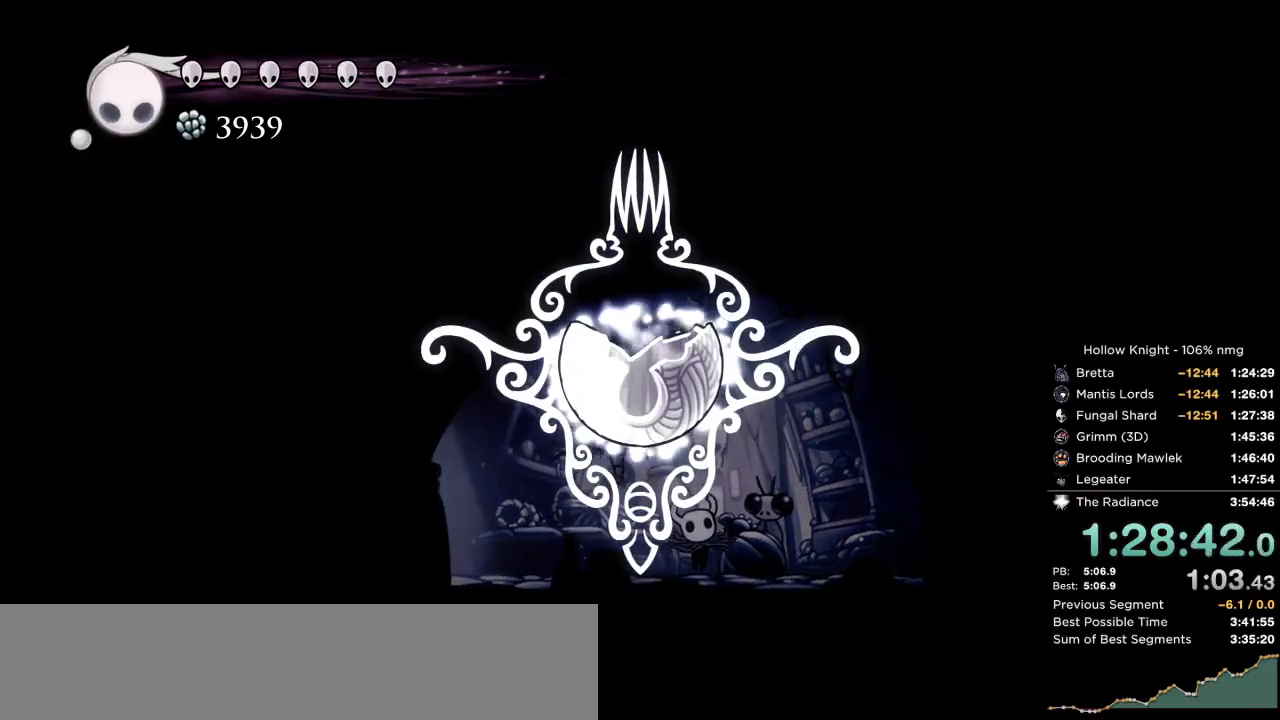
{"keys": ["left"], "events": [[17, "nail", "up"], [67, "left", "down"], [217, "left", "up"], [317, "left", "down"], [384, "left", "up"], [484, "left", "down"]]}
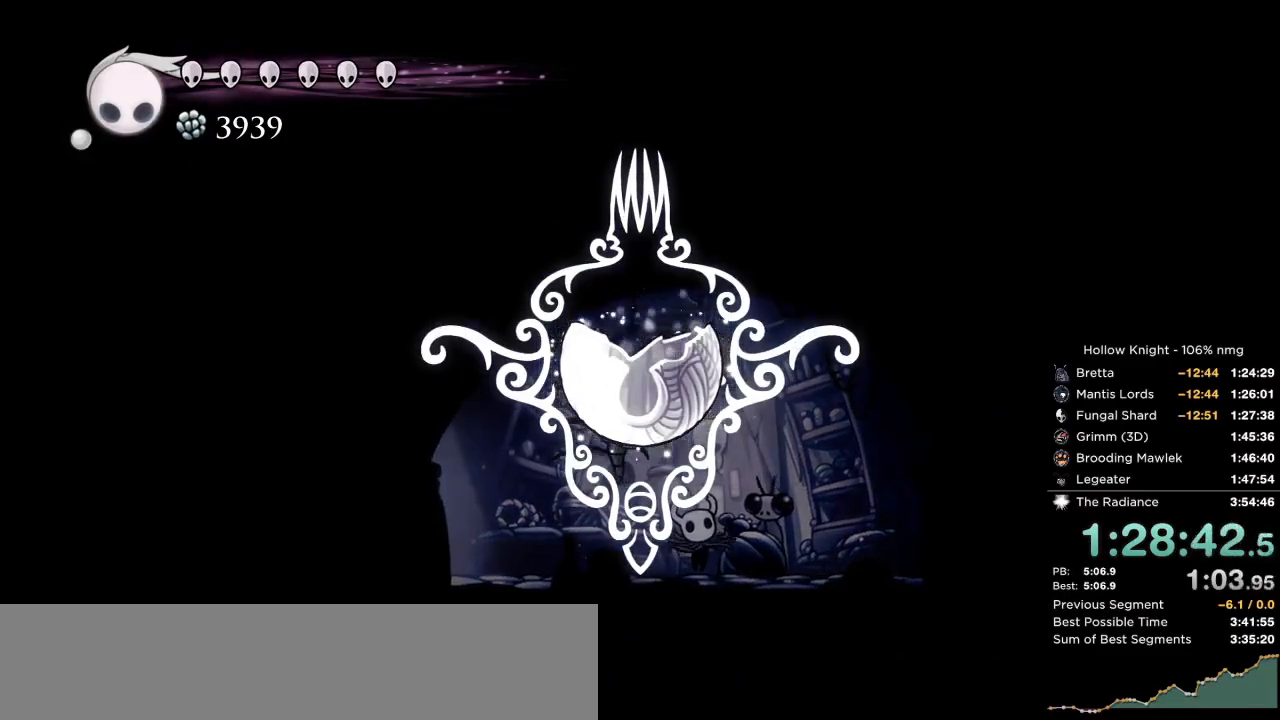
{"keys": [], "events": [[67, "left", "up"], [134, "left", "down"], [200, "left", "up"], [267, "left", "down"], [350, "left", "up"], [434, "left", "down"], [484, "left", "up"]]}
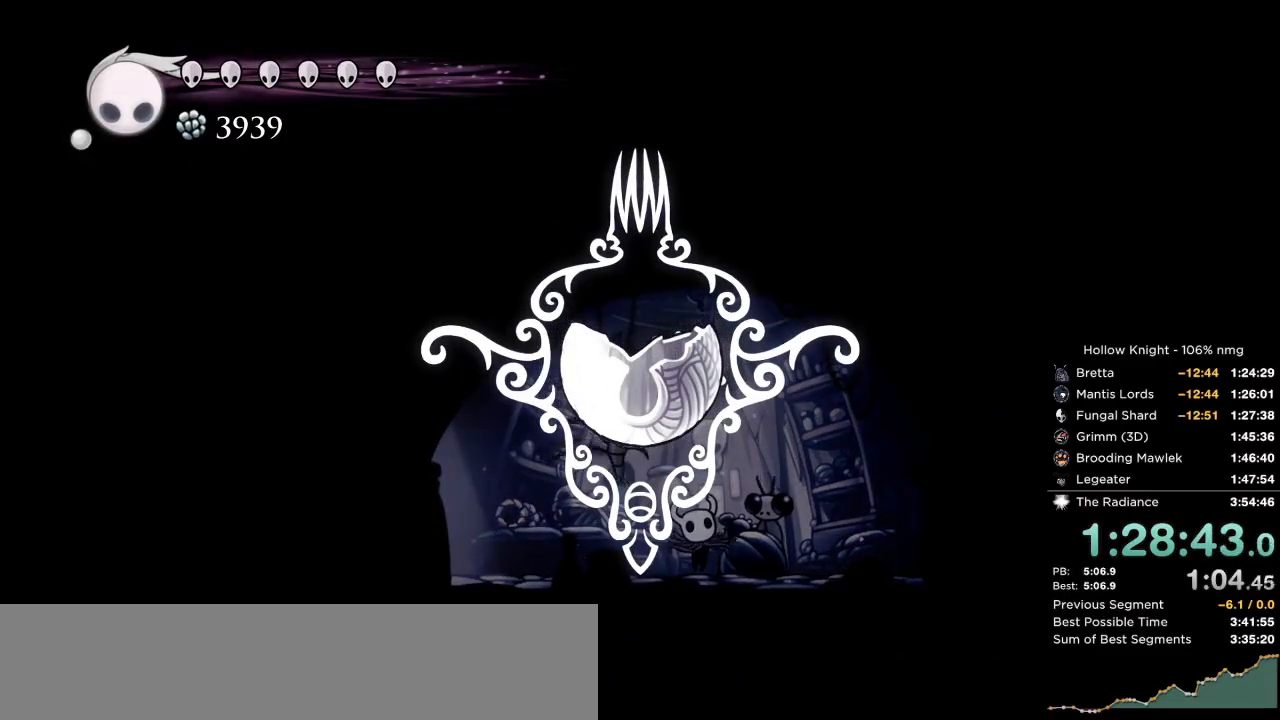
{"keys": ["left"], "events": [[67, "left", "down"], [150, "left", "up"], [217, "left", "down"], [284, "left", "up"], [367, "left", "down"], [417, "left", "up"], [500, "left", "down"]]}
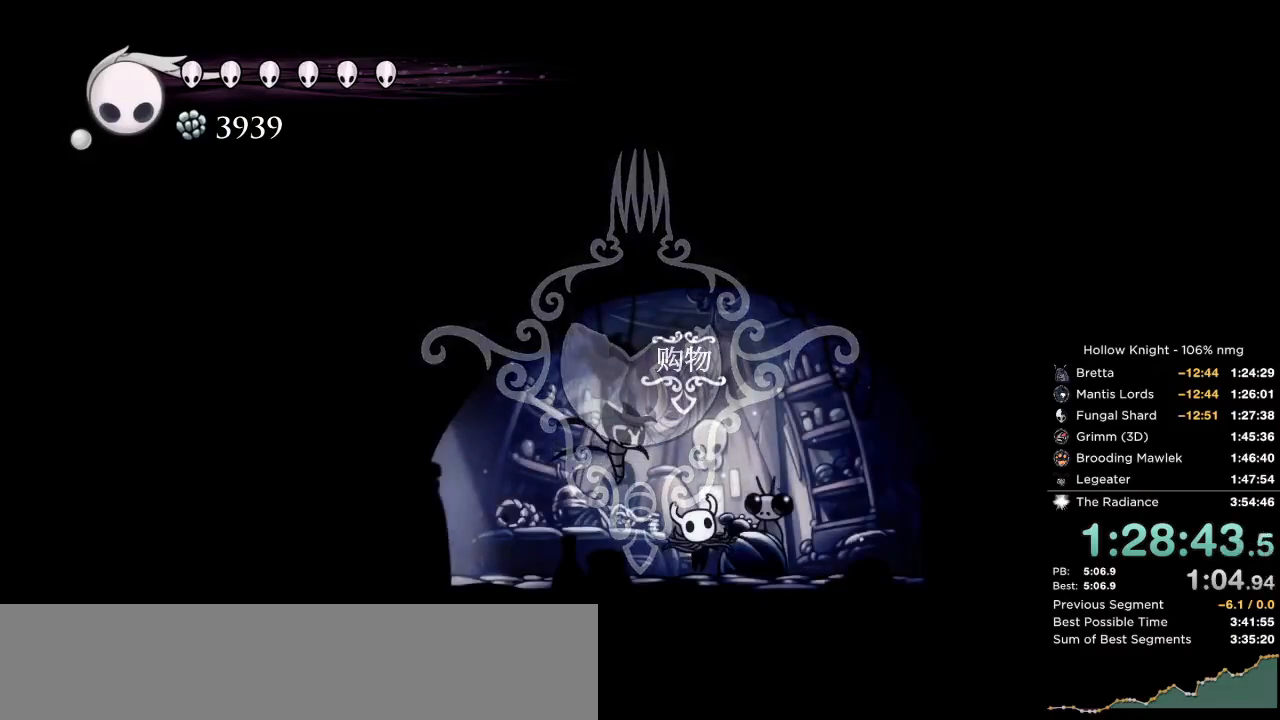
{"keys": ["left"], "events": [[67, "left", "up"], [134, "left", "down"], [300, "dash", "down"], [367, "dash", "up"], [450, "dash", "down"], [500, "dash", "up"]]}
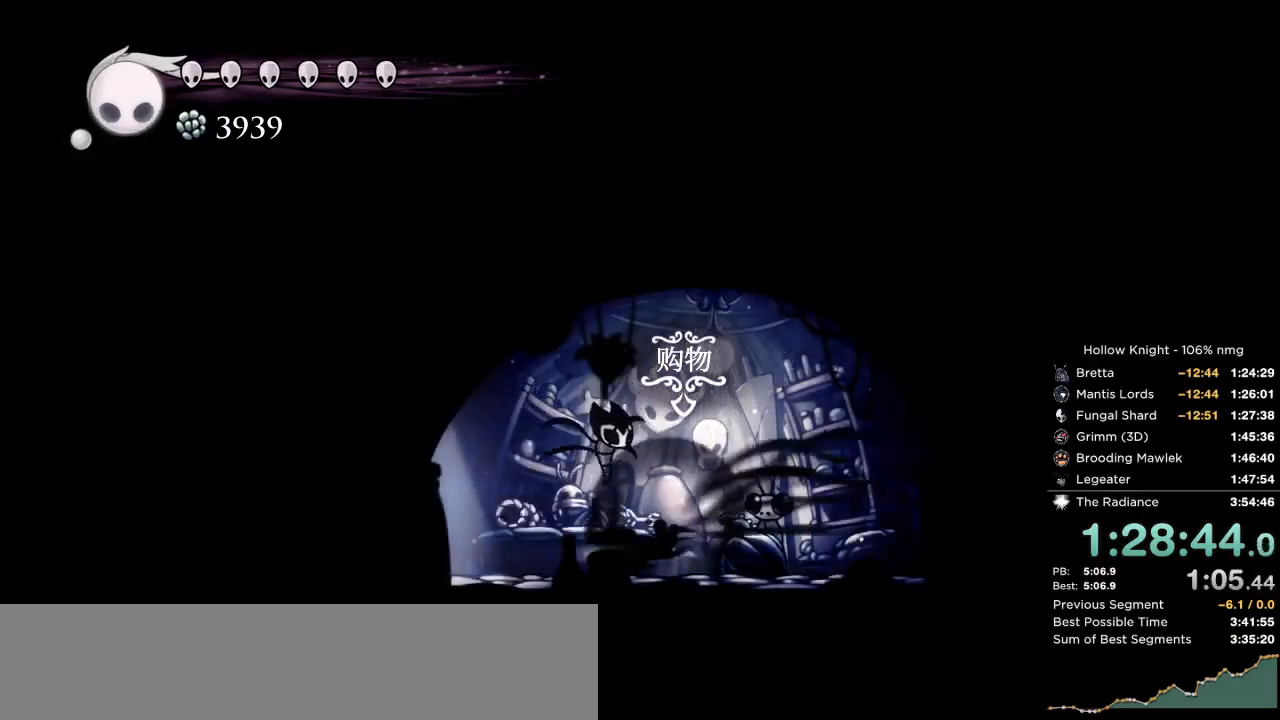
{"keys": [], "events": [[100, "dash", "down"], [150, "dash", "up"], [234, "dash", "down"], [300, "dash", "up"], [450, "left", "up"]]}
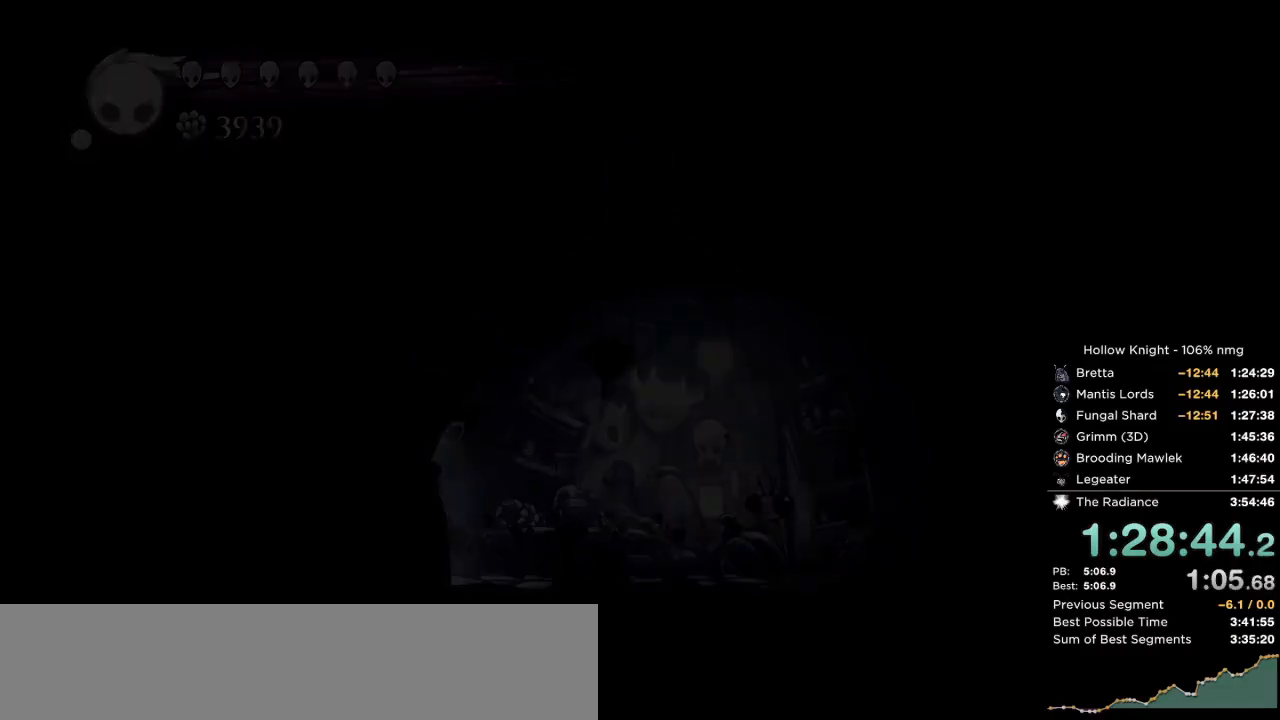
{"keys": ["left"], "events": [[200, "left", "down"]]}